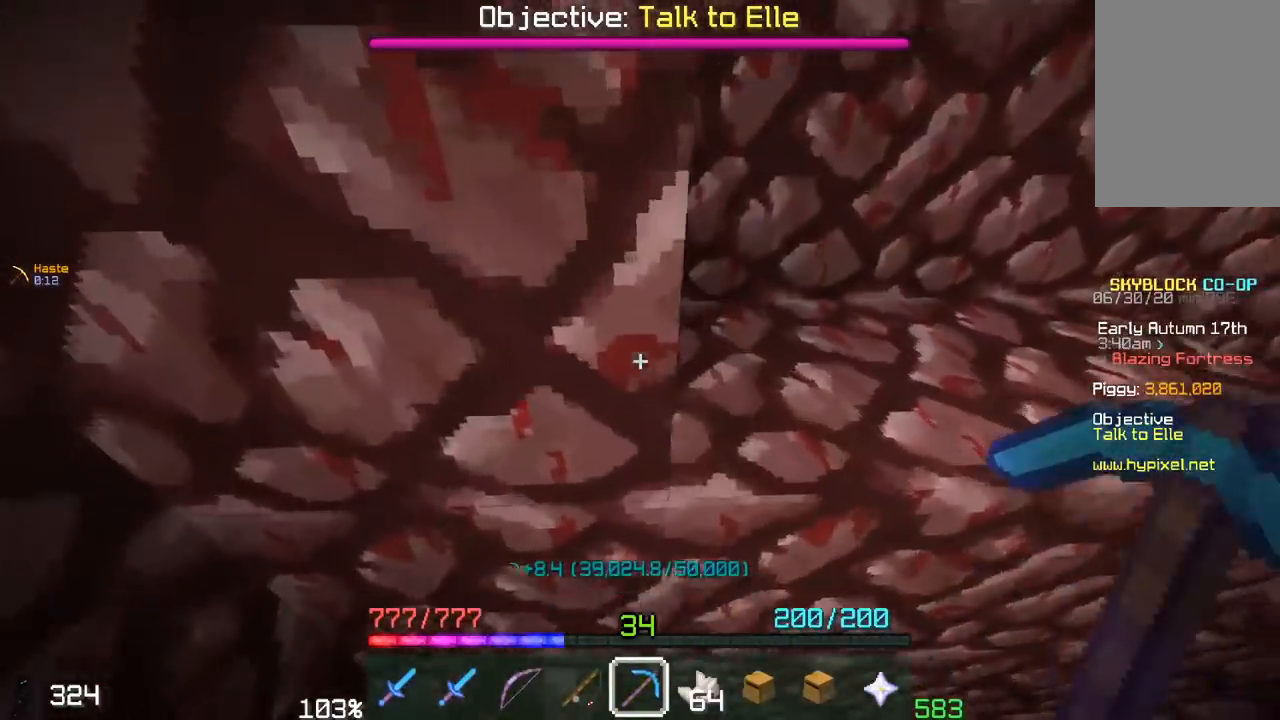
Gameplay with keyboard and mouse; each line is a JSON object with the keys and mouse buttons held at the frame after it. "events" lists presses ("down") and releases ("up") of "a", "d", "s", "space", "w", "mouse_left" and "mouse_right" between this image and that frame as [ms after this image, input, new state], when the widget could be followed in between. "mouse_left", "mouse_right" = the "left", "right" buttons of the "mouse" list. No other keys are recorded. Fast repeated clicks can show as one long hold. Mouse movement is not recorded.
{"keys": ["space", "w"], "mouse": [], "events": [[117, "a", "up"], [117, "w", "up"], [200, "a", "down"], [250, "w", "down"], [350, "space", "down"], [450, "a", "up"]]}
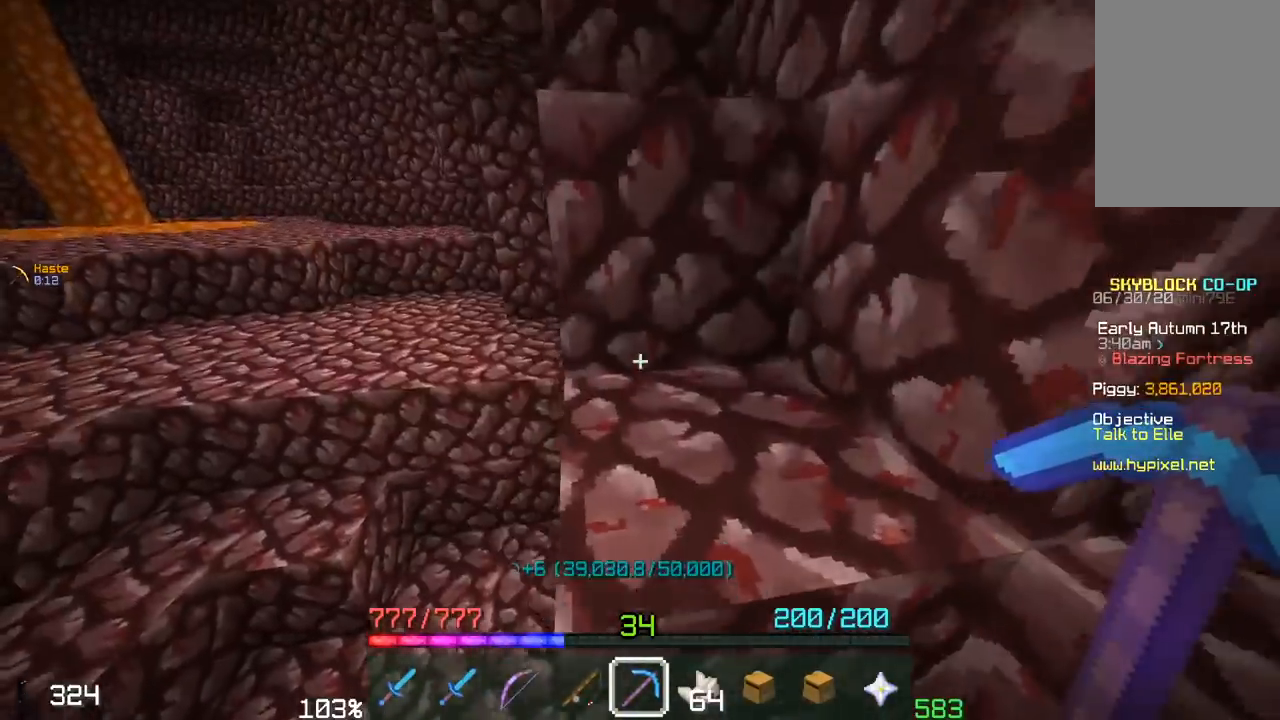
{"keys": ["a", "s"], "mouse": [], "events": [[150, "space", "up"], [250, "a", "down"], [367, "w", "up"], [450, "s", "down"]]}
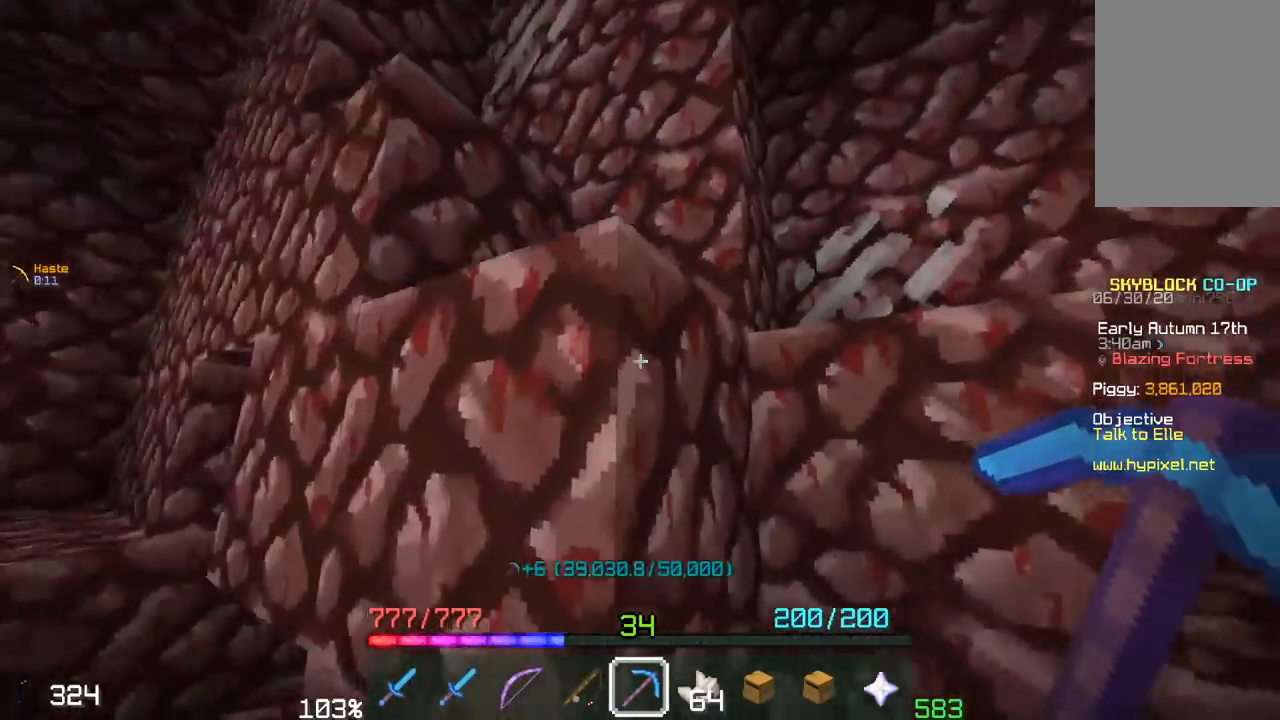
{"keys": ["a", "w"], "mouse": [], "events": [[50, "d", "down"], [100, "a", "up"], [317, "s", "up"], [417, "d", "up"], [483, "w", "down"], [500, "a", "down"]]}
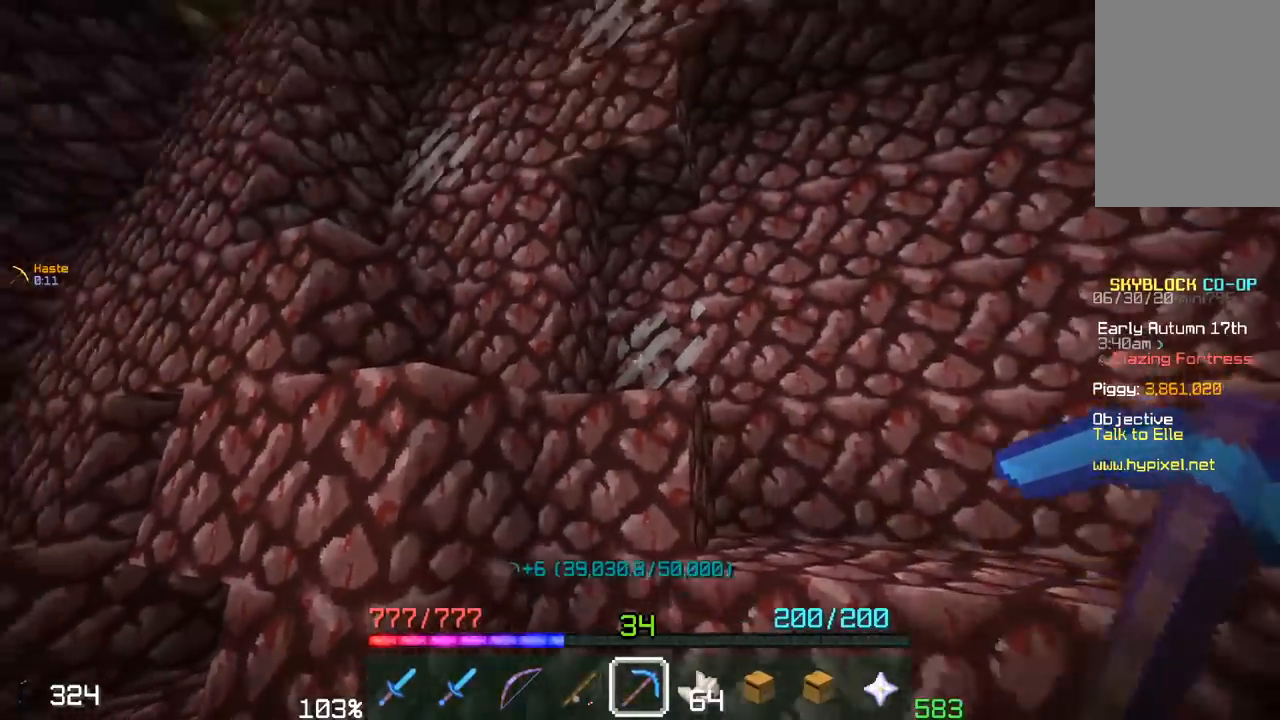
{"keys": ["w"], "mouse": [], "events": [[467, "a", "up"]]}
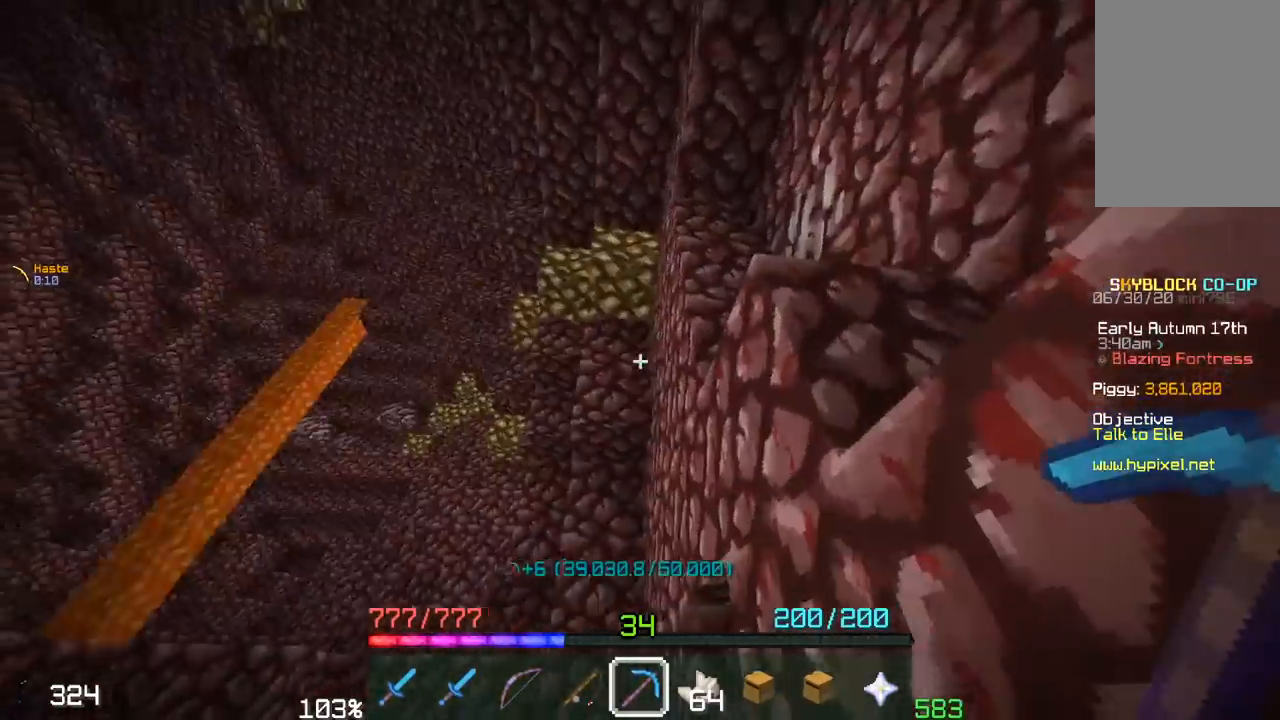
{"keys": ["a", "space", "w"], "mouse": [], "events": [[17, "w", "up"], [150, "w", "down"], [250, "a", "down"], [250, "space", "down"]]}
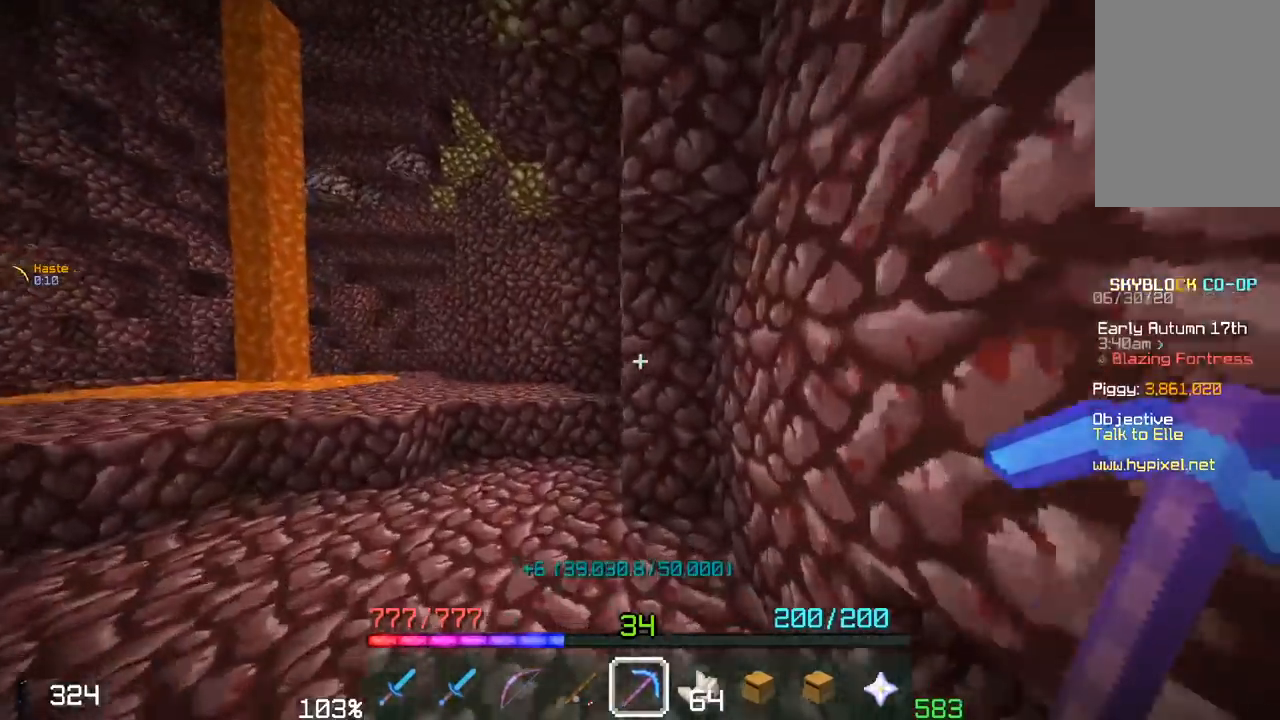
{"keys": ["a", "space", "w"], "mouse": [], "events": [[150, "space", "up"], [450, "space", "down"]]}
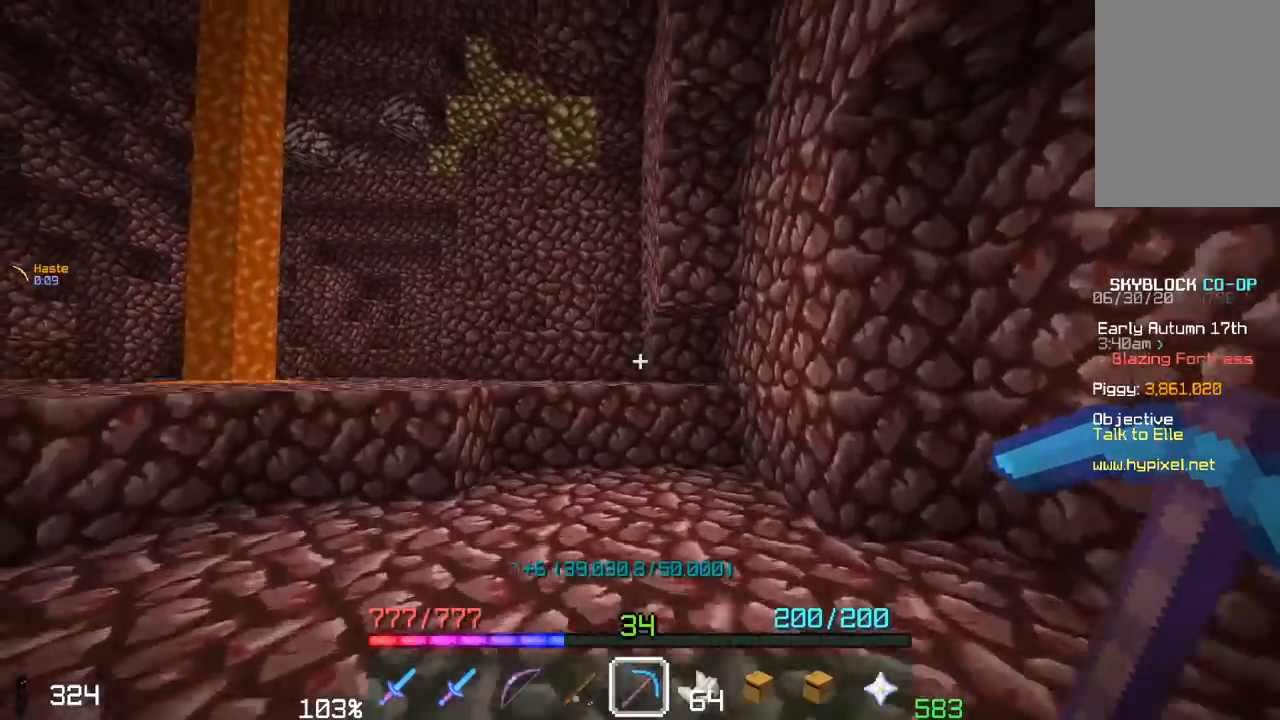
{"keys": ["a", "w"], "mouse": [], "events": [[267, "space", "up"]]}
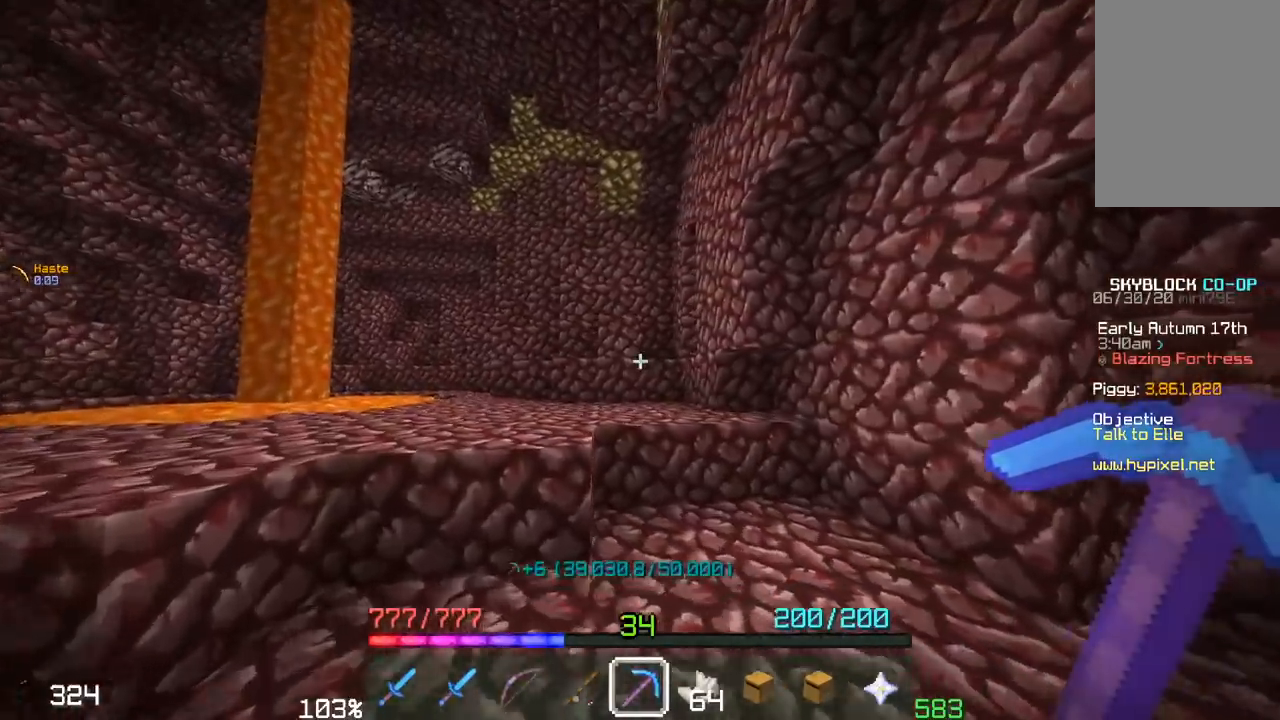
{"keys": ["a", "space", "w"], "mouse": [], "events": [[250, "space", "down"], [317, "a", "up"], [400, "a", "down"]]}
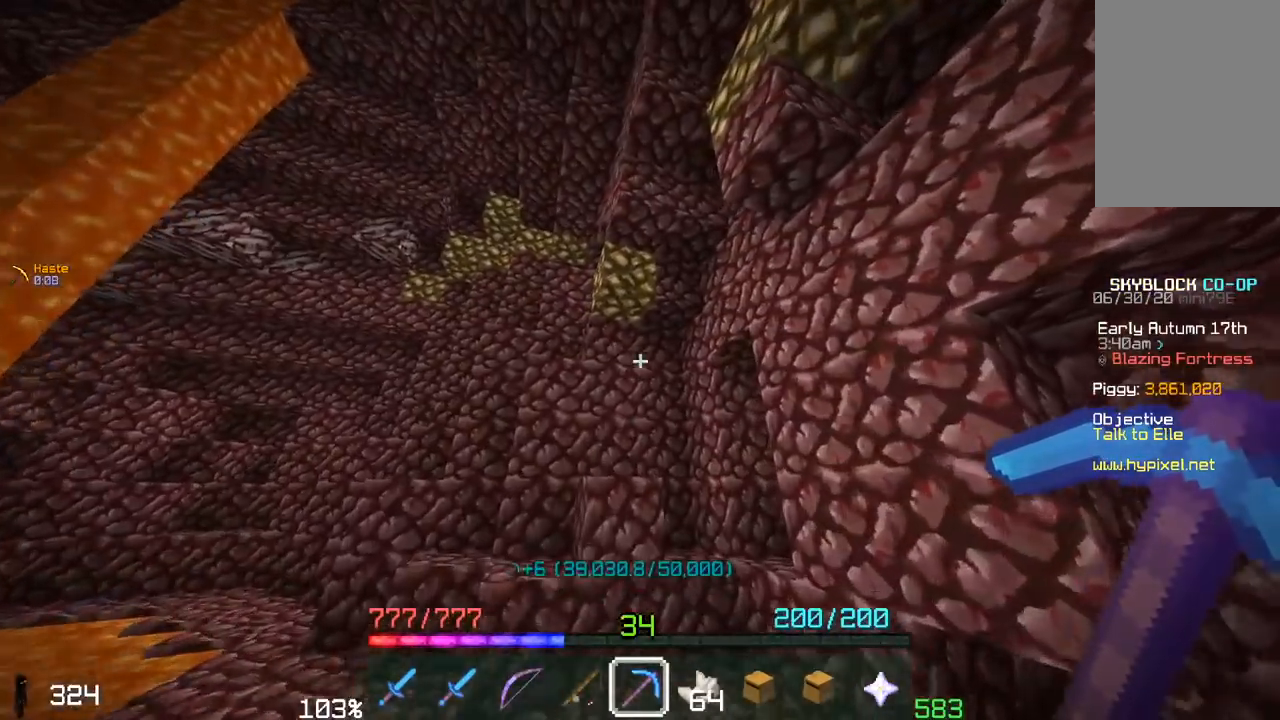
{"keys": ["a", "w"], "mouse": [], "events": [[50, "space", "up"], [317, "a", "up"], [400, "a", "down"]]}
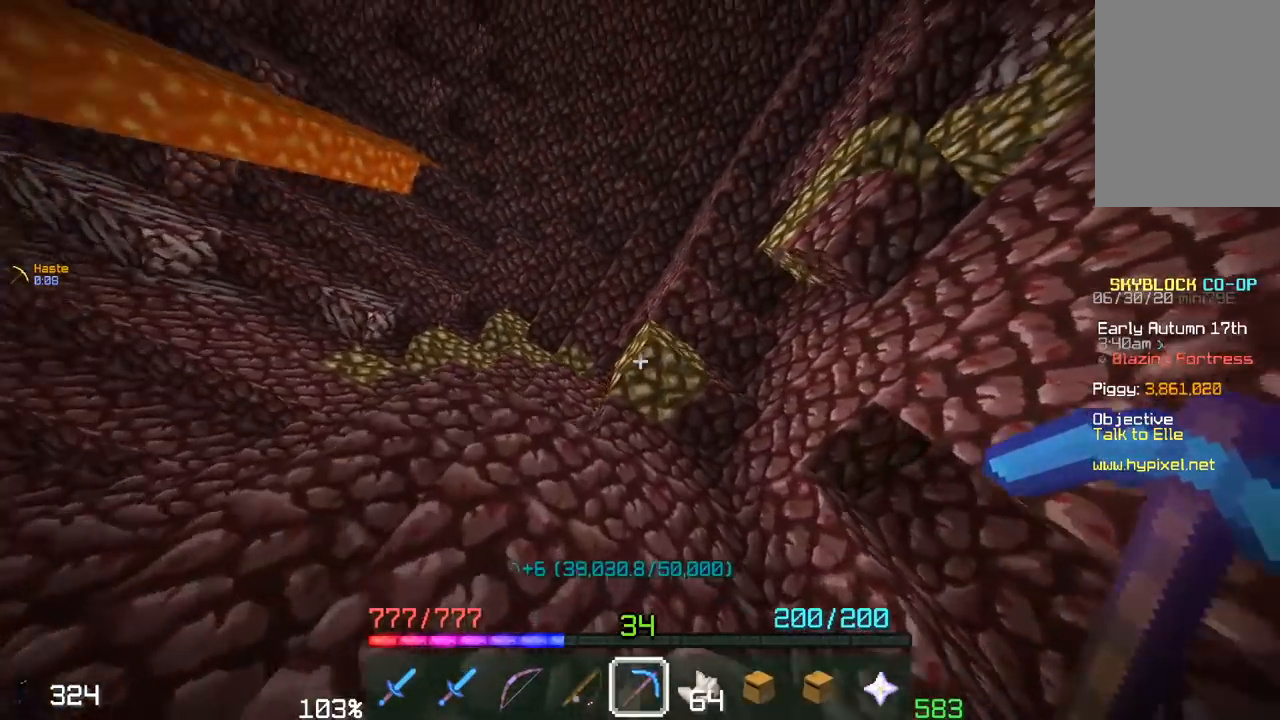
{"keys": ["a", "space", "w"], "mouse": ["left"], "events": [[50, "mouse_left", "down"], [100, "a", "up"], [100, "w", "up"], [300, "w", "down"], [350, "space", "down"], [400, "a", "down"]]}
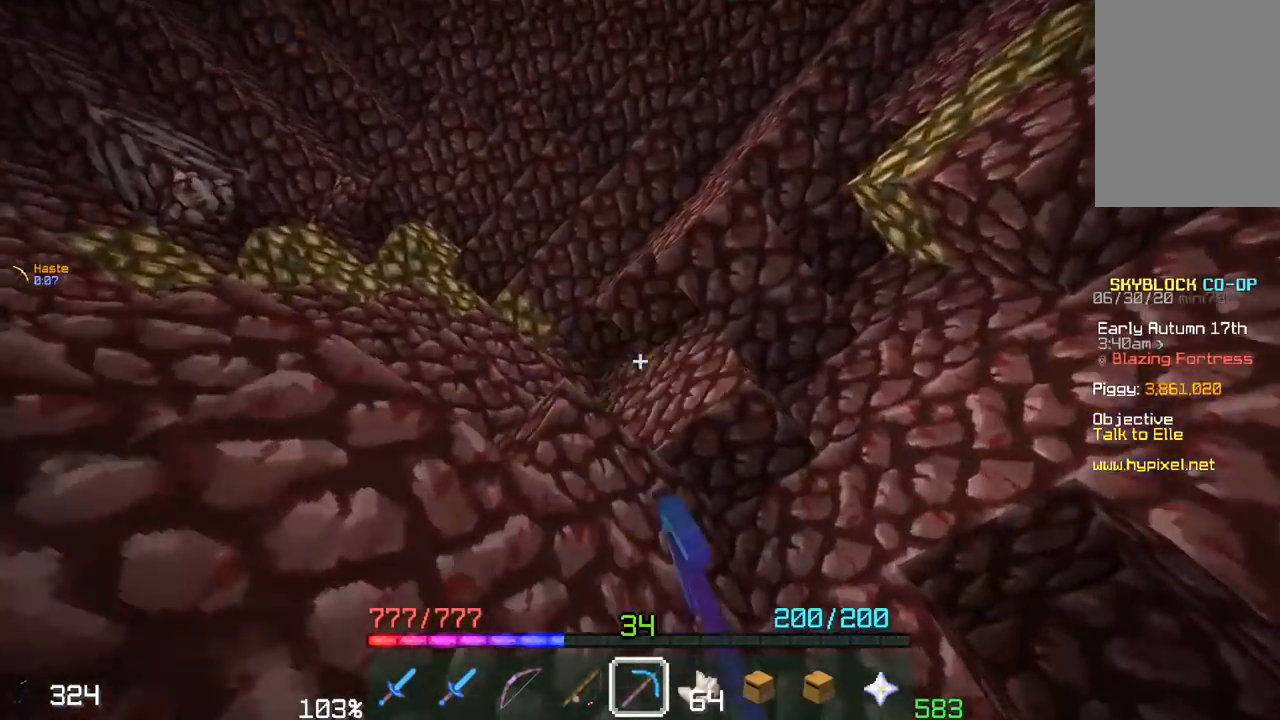
{"keys": ["a", "space", "w"], "mouse": ["left"], "events": [[150, "space", "up"], [267, "w", "up"], [300, "a", "up"], [400, "a", "down"], [400, "space", "down"], [400, "w", "down"]]}
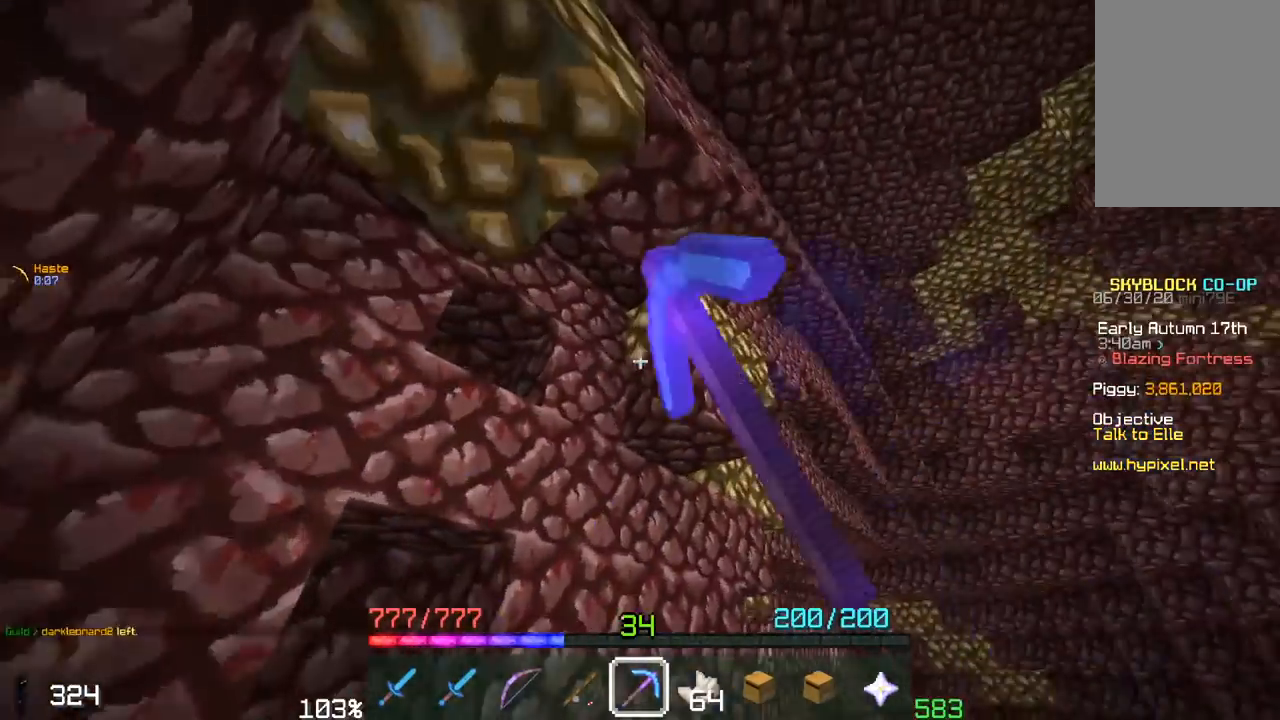
{"keys": [], "mouse": ["left"], "events": [[217, "space", "up"], [267, "a", "up"], [317, "w", "up"]]}
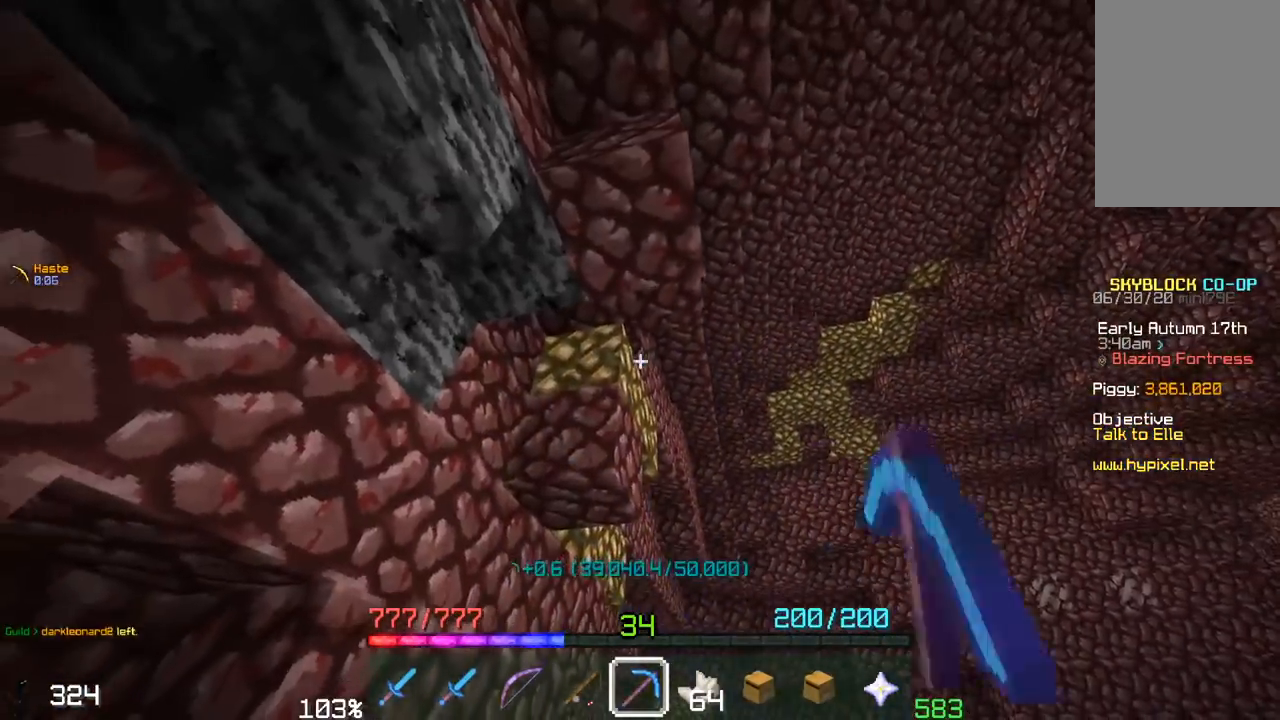
{"keys": ["d", "w"], "mouse": ["left"], "events": [[450, "w", "down"], [500, "d", "down"]]}
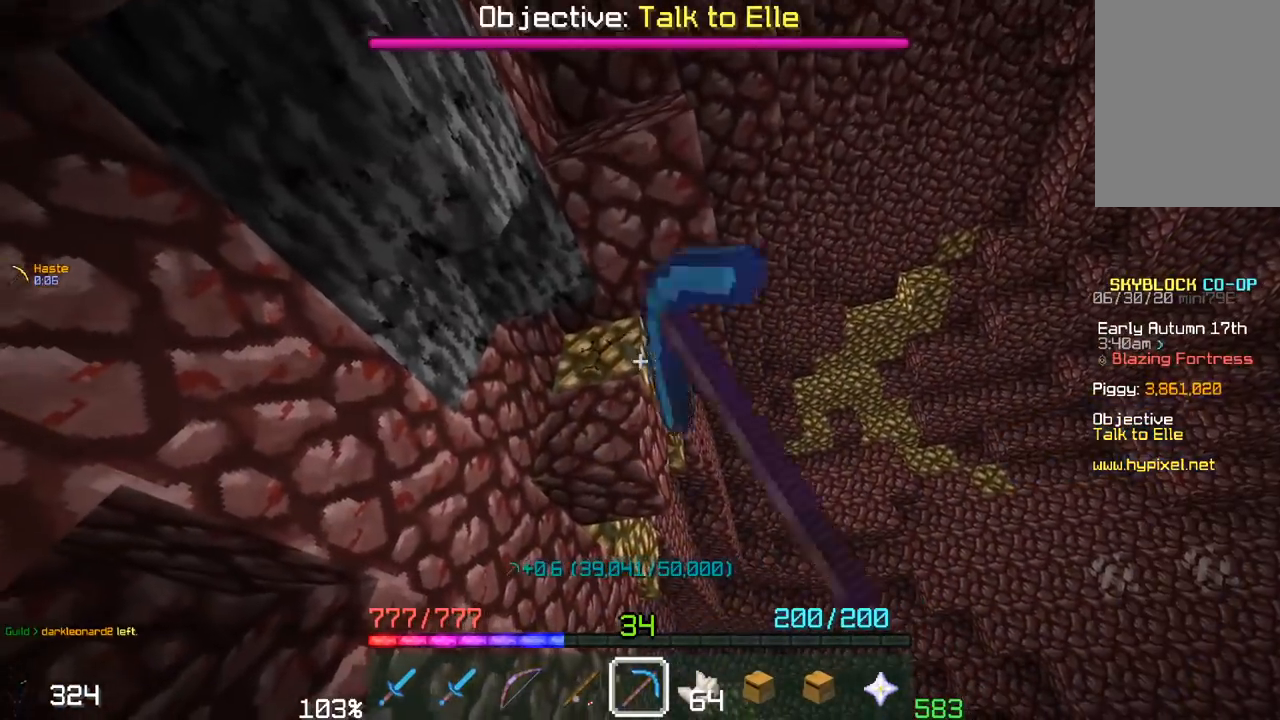
{"keys": ["d", "w"], "mouse": ["left"], "events": [[50, "a", "down"], [217, "d", "up"], [250, "a", "up"], [267, "w", "up"], [350, "d", "down"], [350, "w", "down"]]}
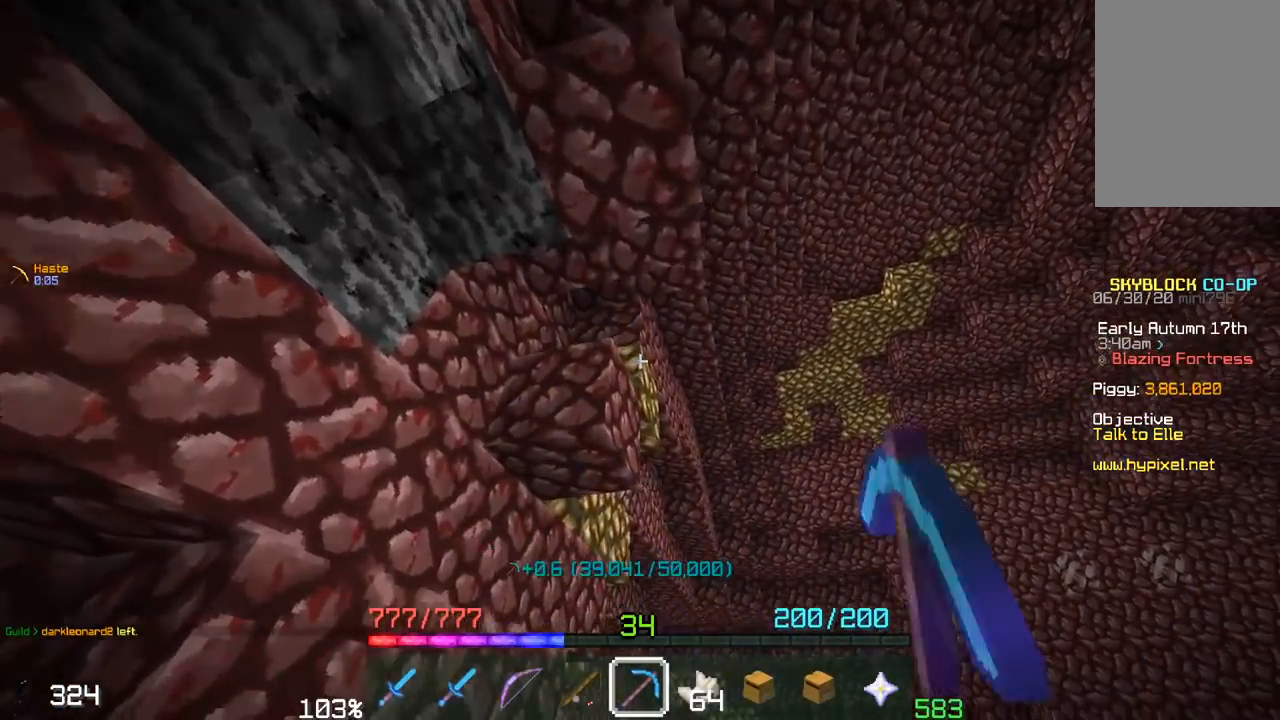
{"keys": [], "mouse": ["left"], "events": [[167, "d", "up"], [167, "w", "up"]]}
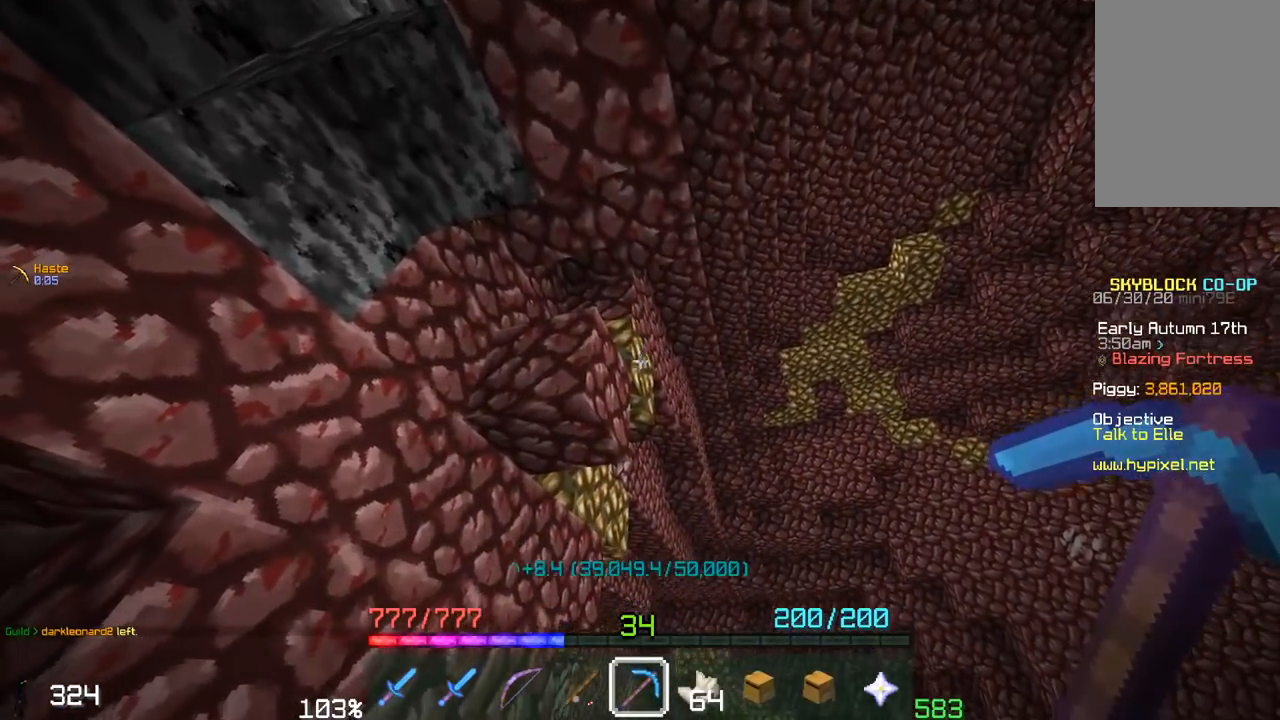
{"keys": [], "mouse": ["left"], "events": [[50, "w", "down"], [367, "w", "up"]]}
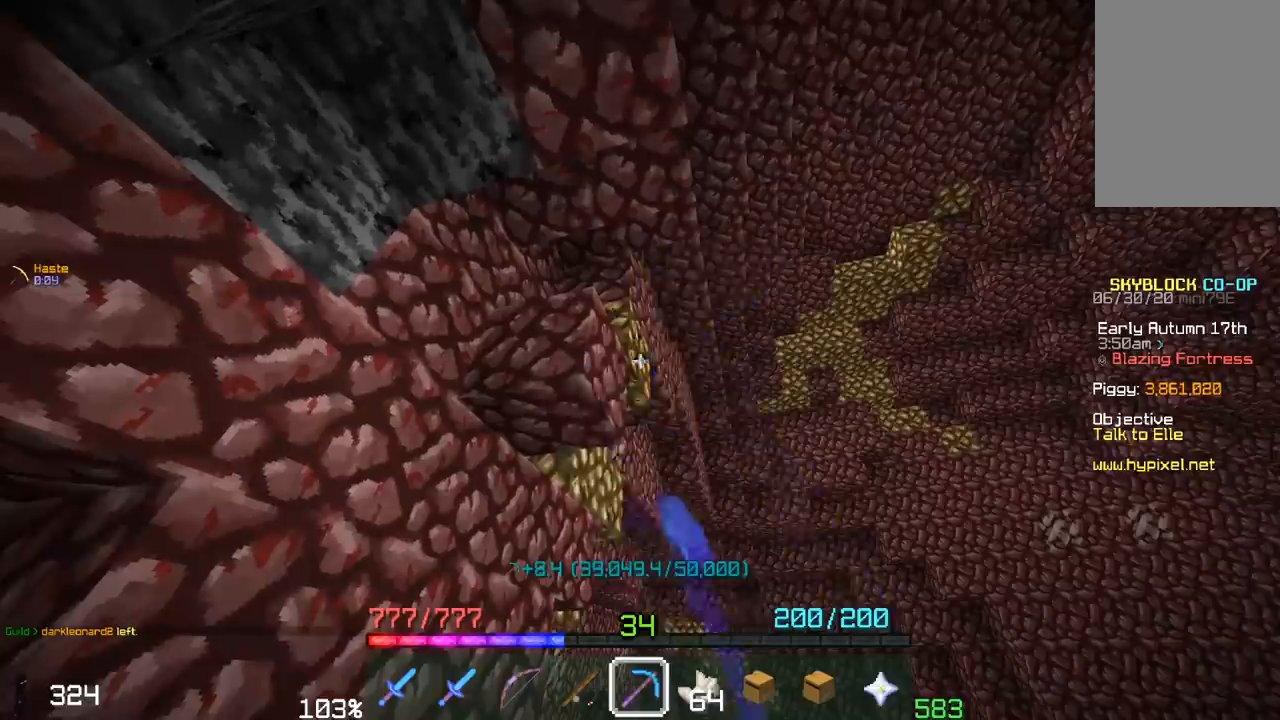
{"keys": ["w"], "mouse": ["left"], "events": [[250, "w", "down"]]}
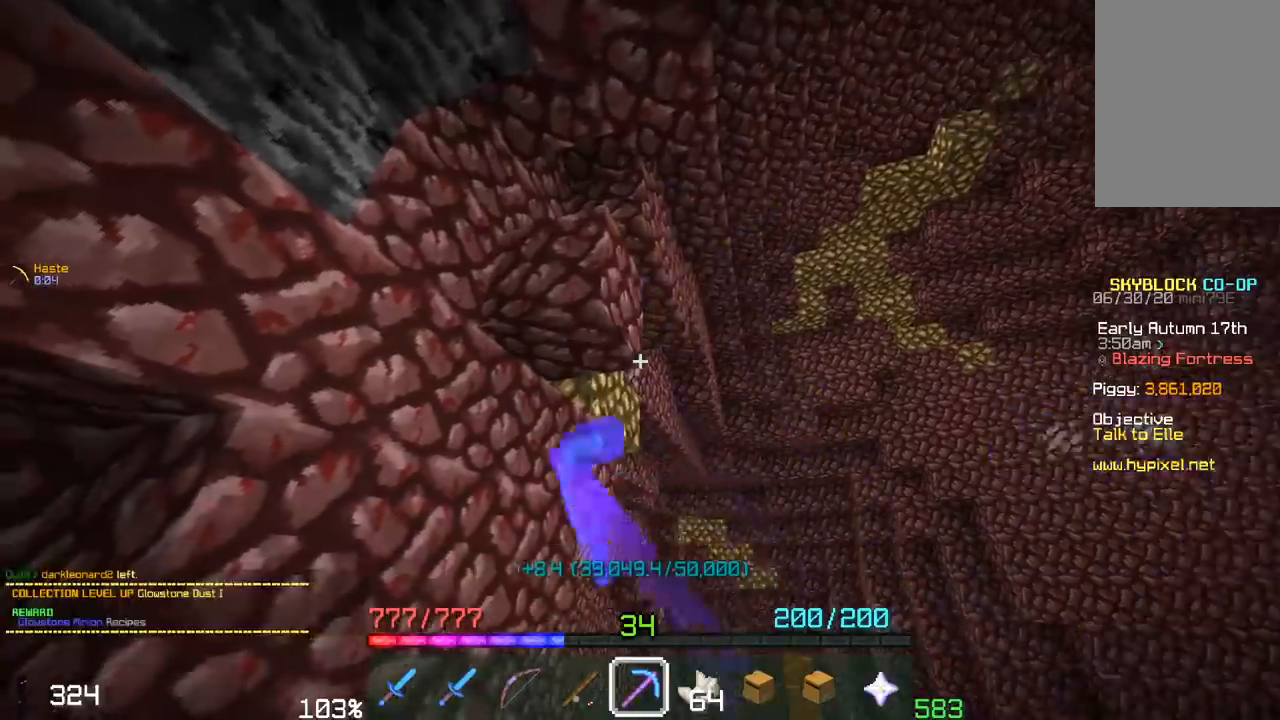
{"keys": ["w"], "mouse": [], "events": [[283, "mouse_left", "up"]]}
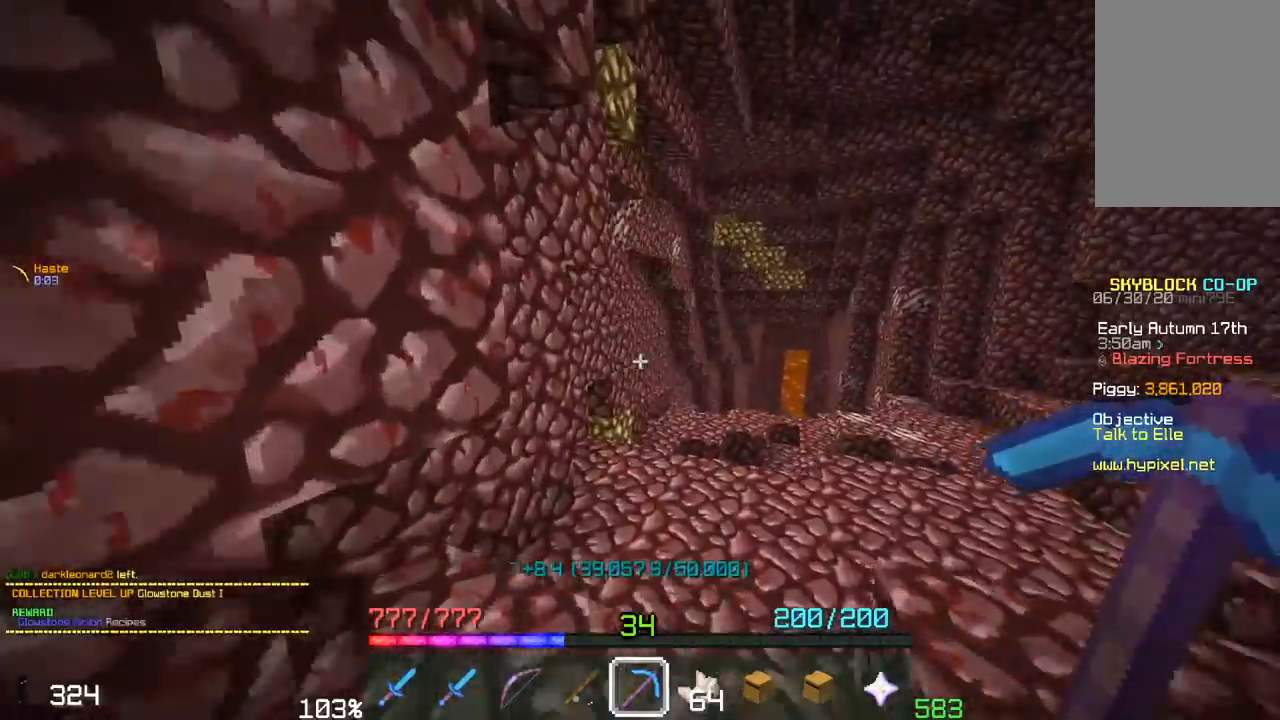
{"keys": ["a", "w"], "mouse": [], "events": [[317, "a", "down"]]}
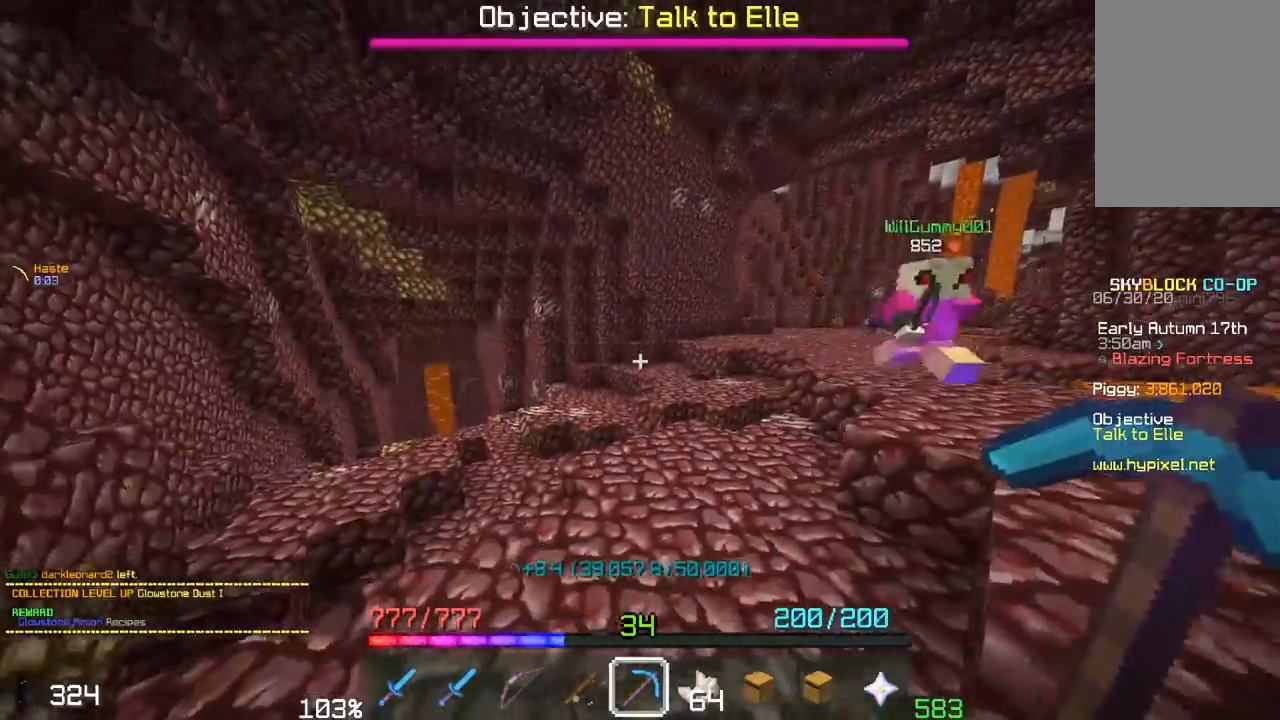
{"keys": ["w"], "mouse": [], "events": [[267, "a", "up"]]}
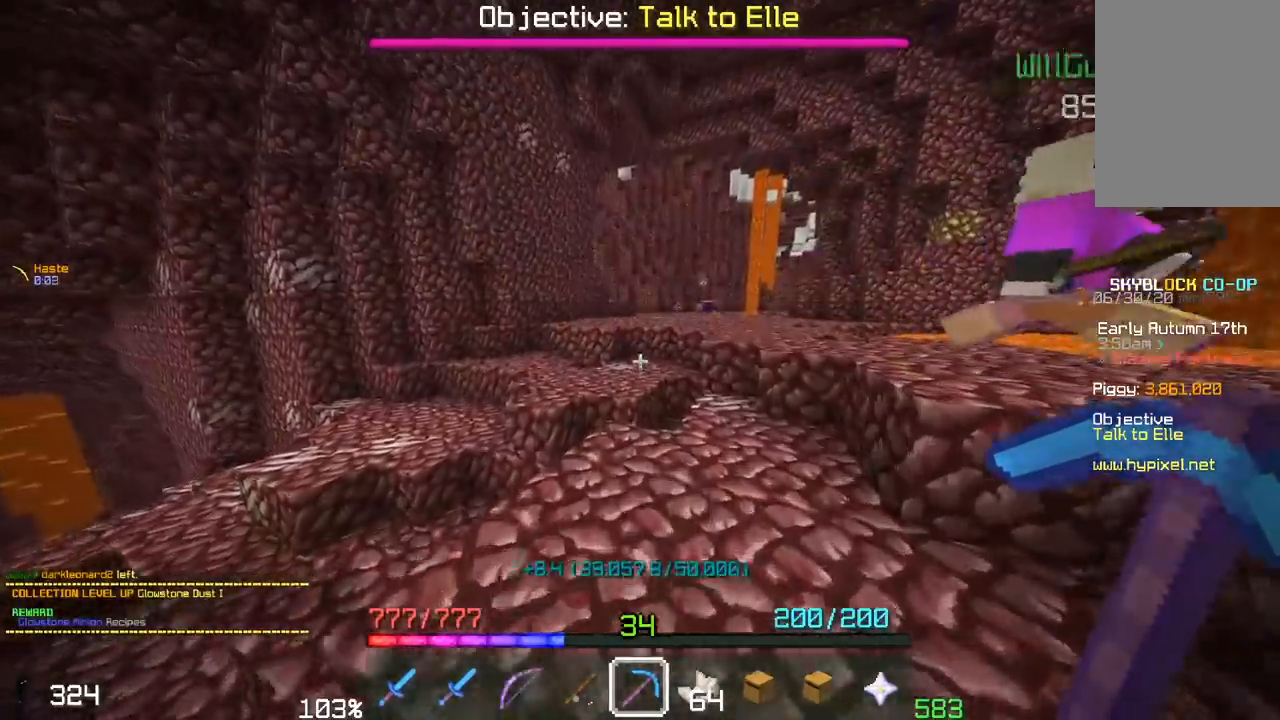
{"keys": ["w"], "mouse": [], "events": [[67, "space", "down"], [433, "space", "up"]]}
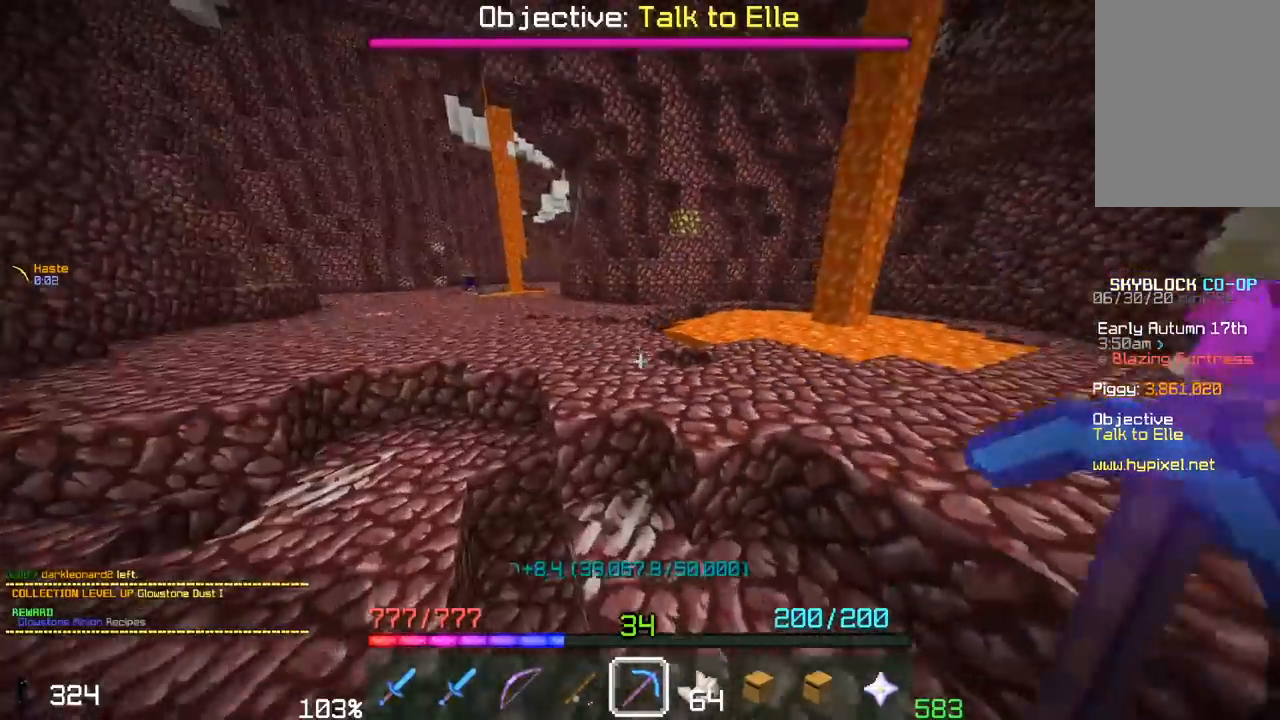
{"keys": ["w"], "mouse": ["left"], "events": [[100, "space", "down"], [450, "mouse_left", "down"], [483, "space", "up"]]}
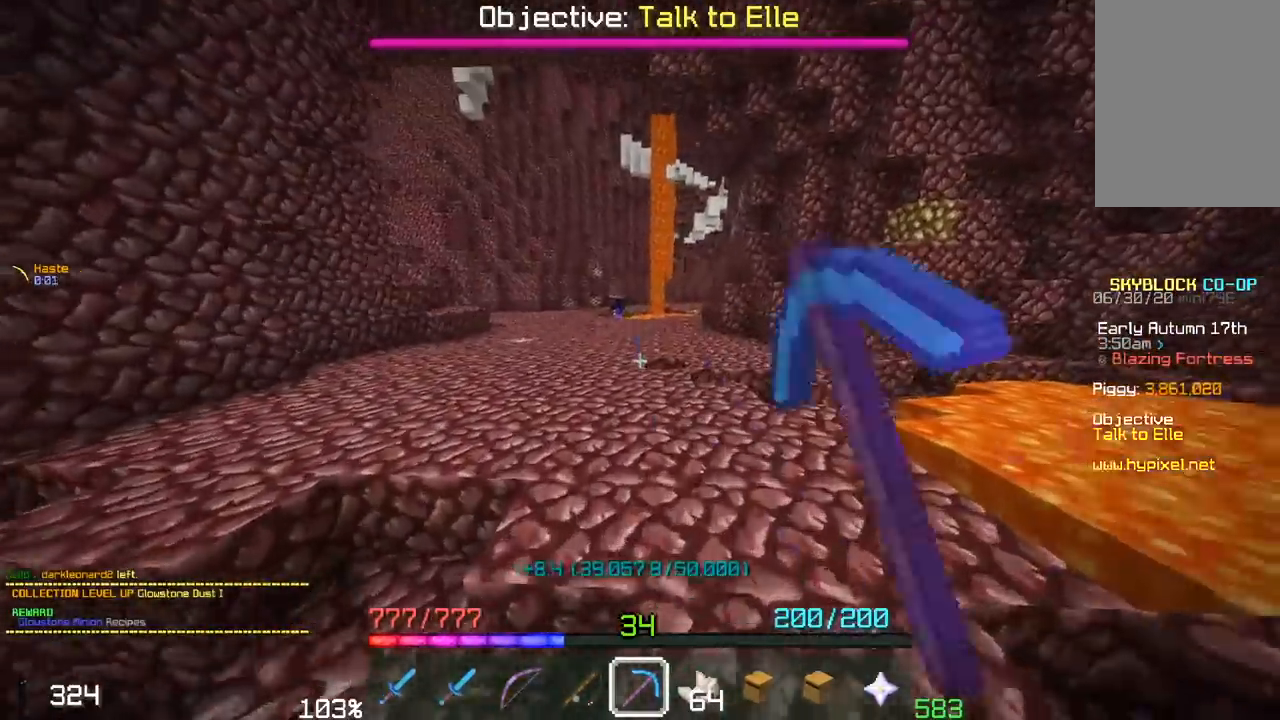
{"keys": ["w"], "mouse": [], "events": [[100, "space", "down"], [217, "mouse_left", "up"], [467, "space", "up"]]}
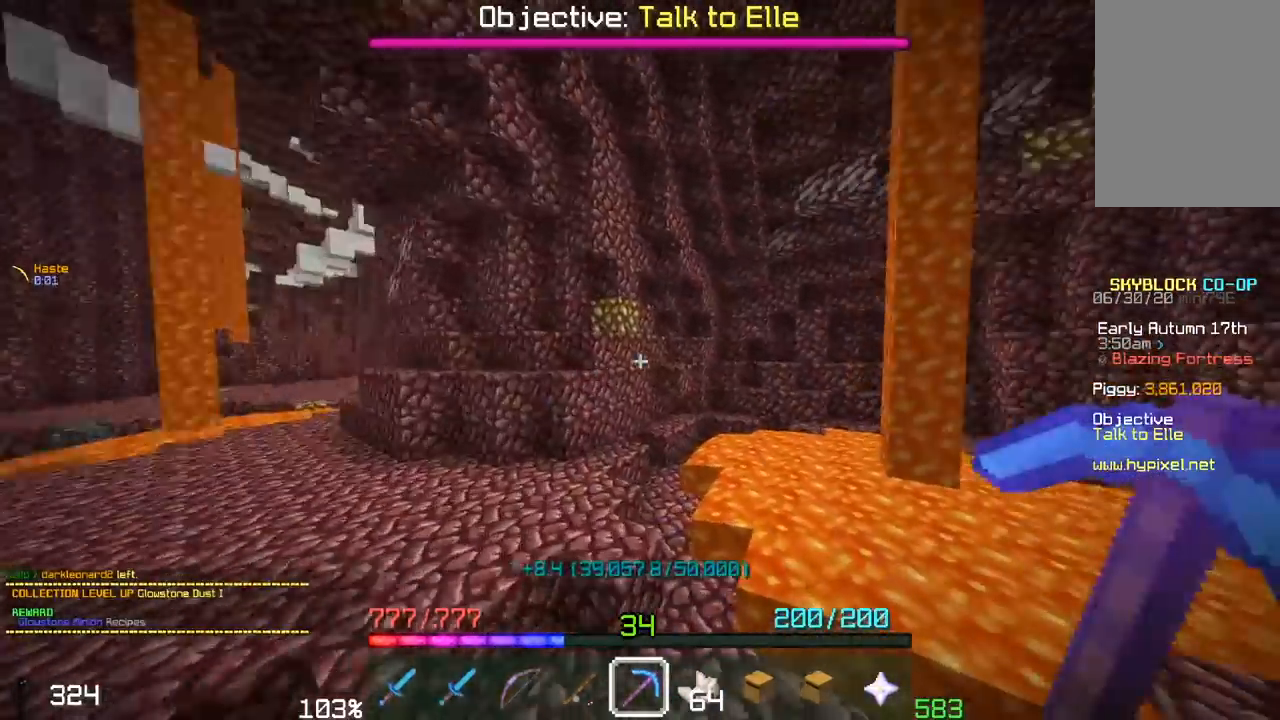
{"keys": ["w"], "mouse": [], "events": [[200, "space", "down"], [500, "space", "up"]]}
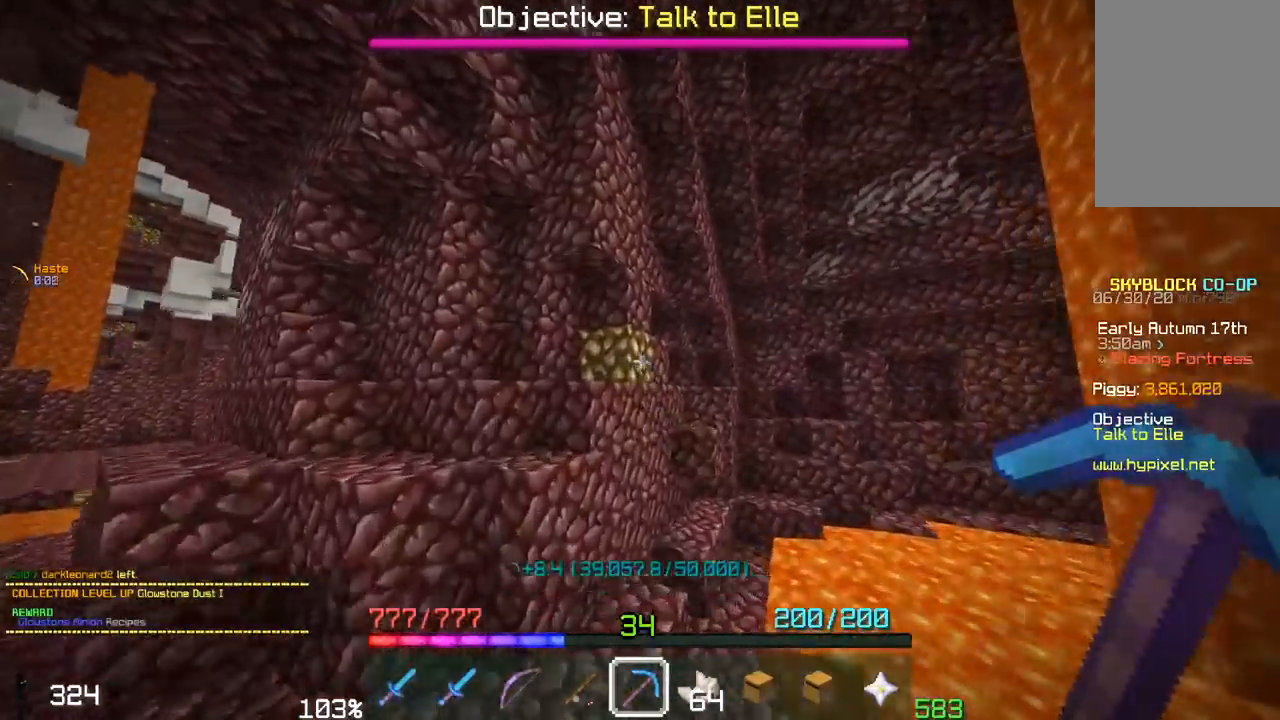
{"keys": ["a", "d", "w"], "mouse": ["left"], "events": [[50, "d", "down"], [250, "w", "up"], [267, "d", "up"], [283, "mouse_left", "down"], [400, "a", "down"], [400, "d", "down"], [450, "w", "down"]]}
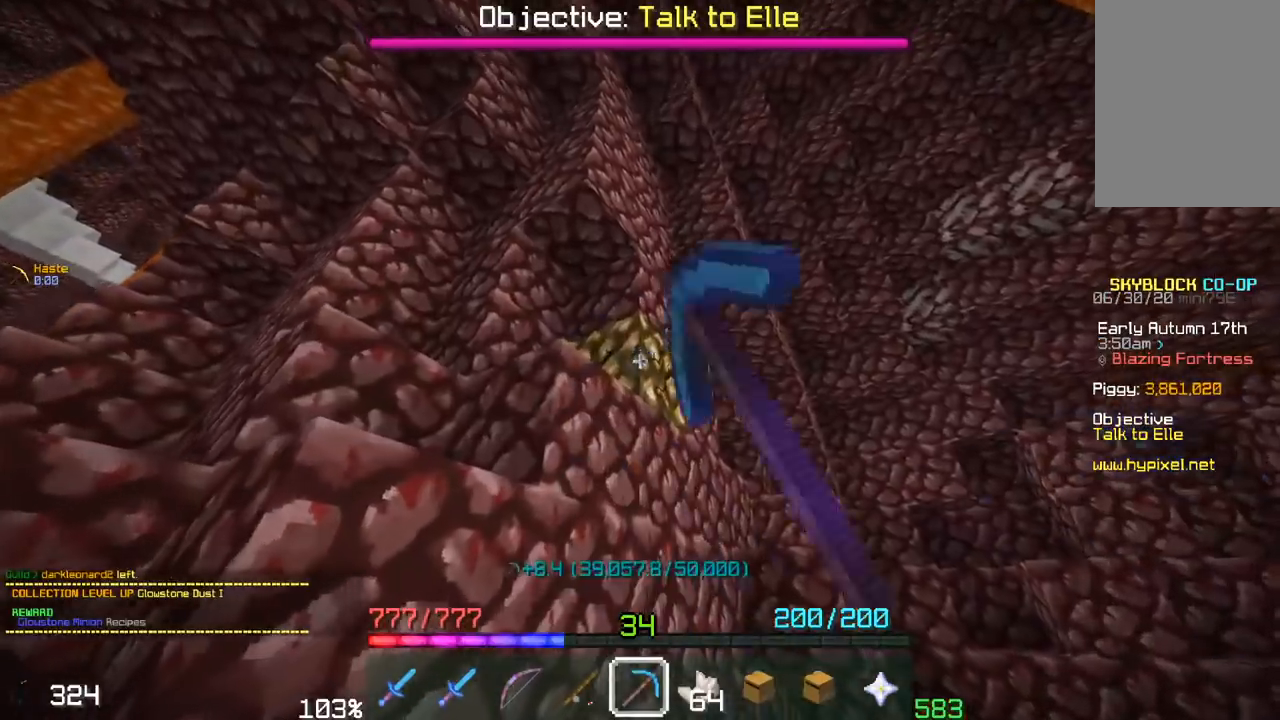
{"keys": ["a", "d", "w"], "mouse": ["left"], "events": [[117, "d", "up"], [250, "d", "down"]]}
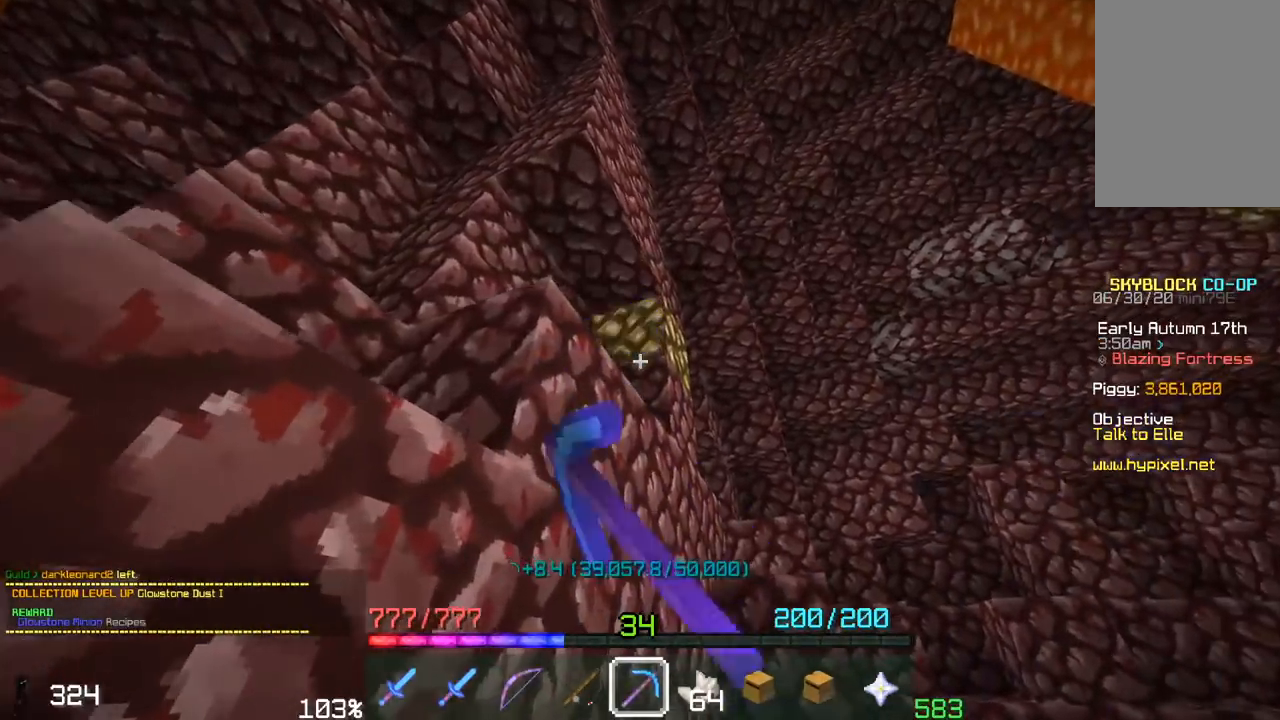
{"keys": ["d", "w"], "mouse": ["left"], "events": [[300, "a", "up"], [350, "w", "up"], [500, "w", "down"]]}
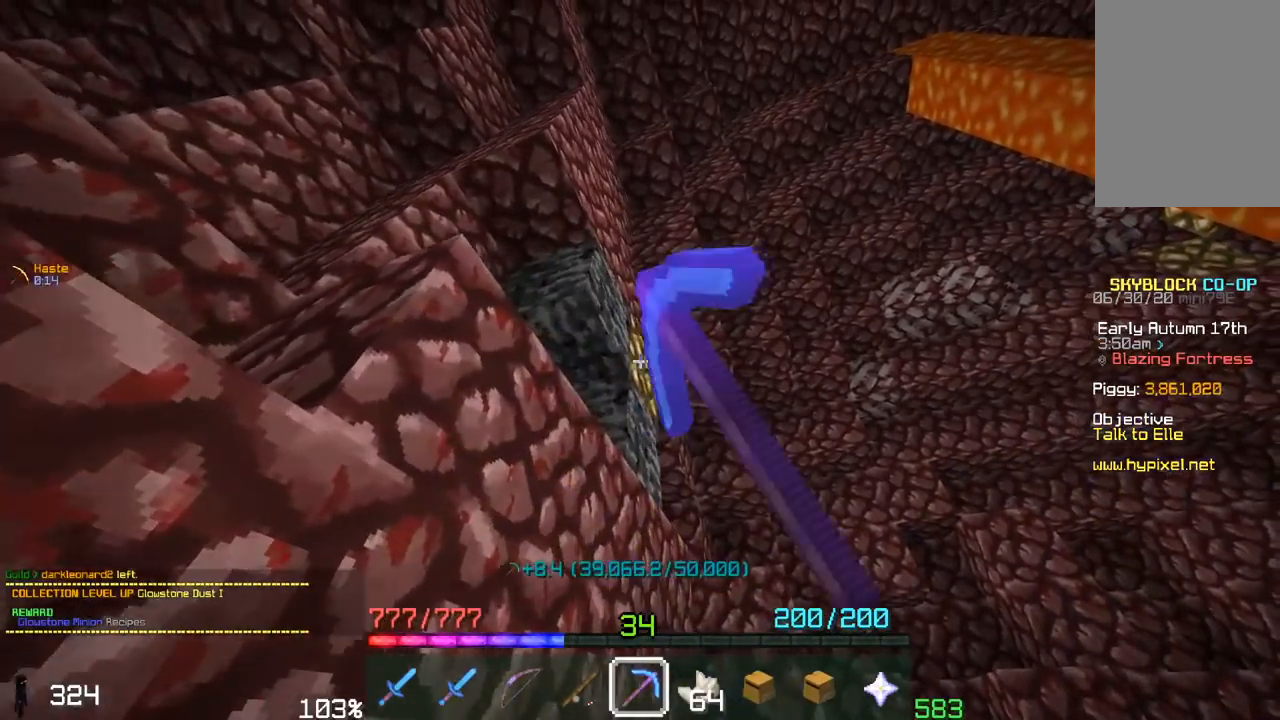
{"keys": [], "mouse": ["left"], "events": [[100, "d", "up"], [250, "w", "up"]]}
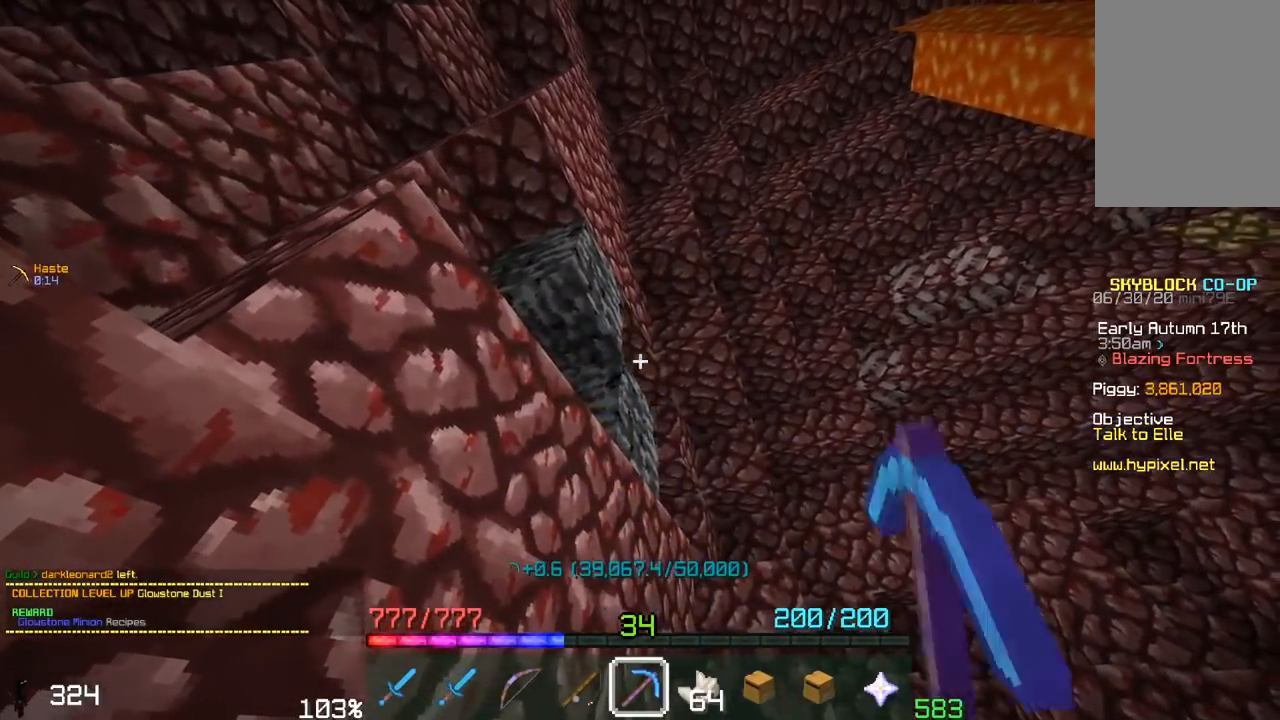
{"keys": ["a", "space", "w"], "mouse": [], "events": [[50, "a", "down"], [100, "w", "down"], [217, "mouse_left", "up"], [250, "space", "down"], [267, "a", "up"], [450, "a", "down"]]}